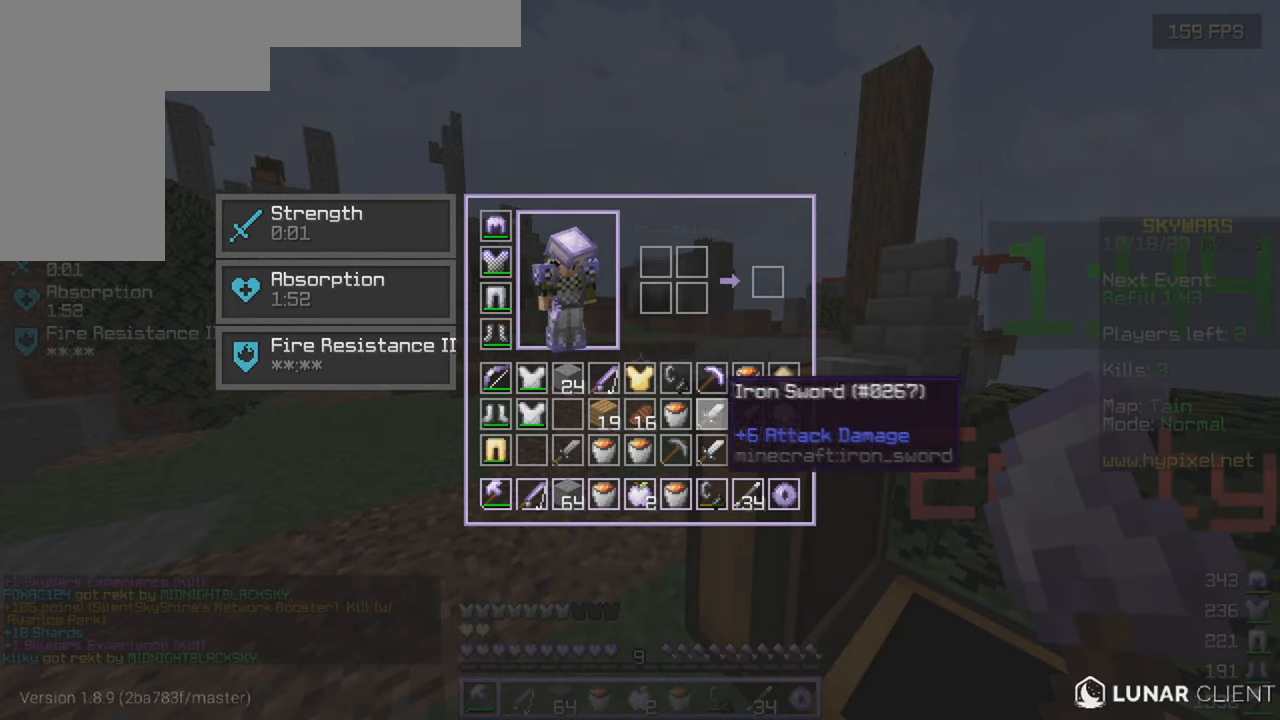
Gameplay with keyboard and mouse; each line is a JSON object with the keys and mouse buttons held at the frame after it. "events" lists presses ("down") and releases ("up") of "a", "d", "s", "w", "mouse_left" and "mouse_right" between this image and that frame as [ms after this image, input, new state], when the widget could be followed in between. "mouse_left", "mouse_right" = the "left", "right" buttons of the "mouse" list. No other keys are recorded. Fast repeated clicks can show as one long hold. Mouse movement is not recorded.
{"keys": [], "mouse": [], "events": []}
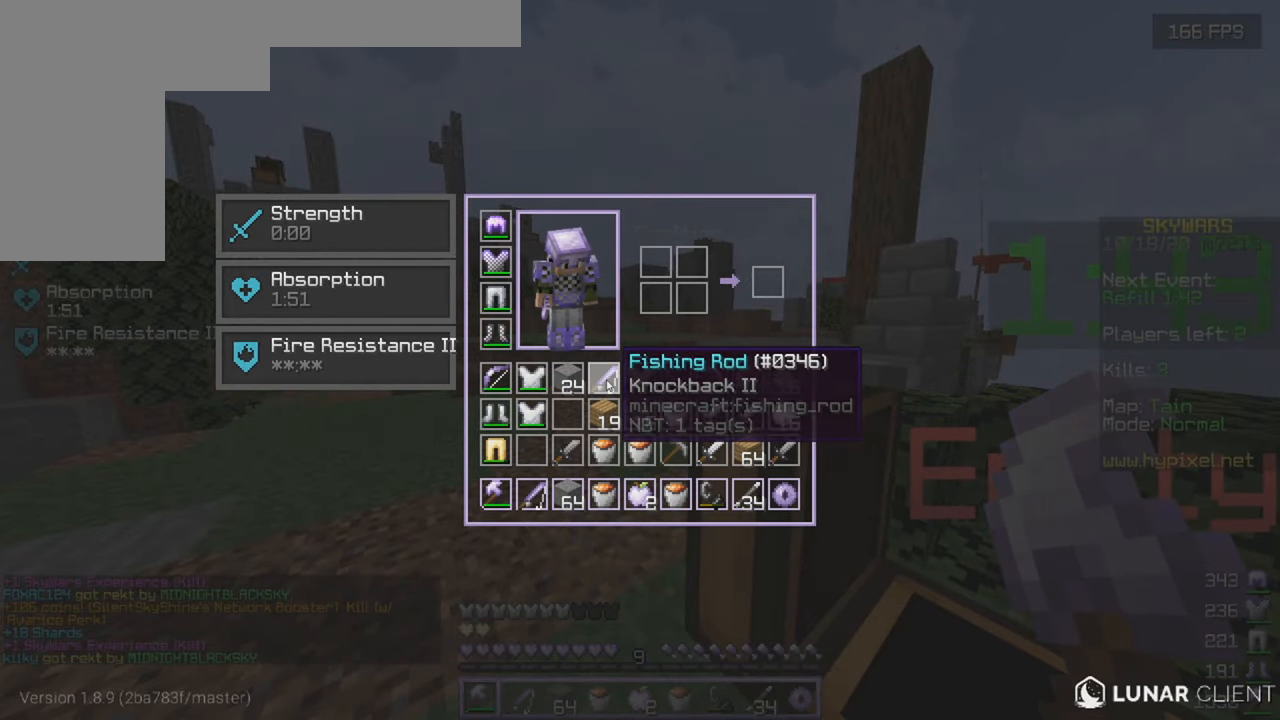
{"keys": ["w"], "mouse": [], "events": [[467, "w", "down"]]}
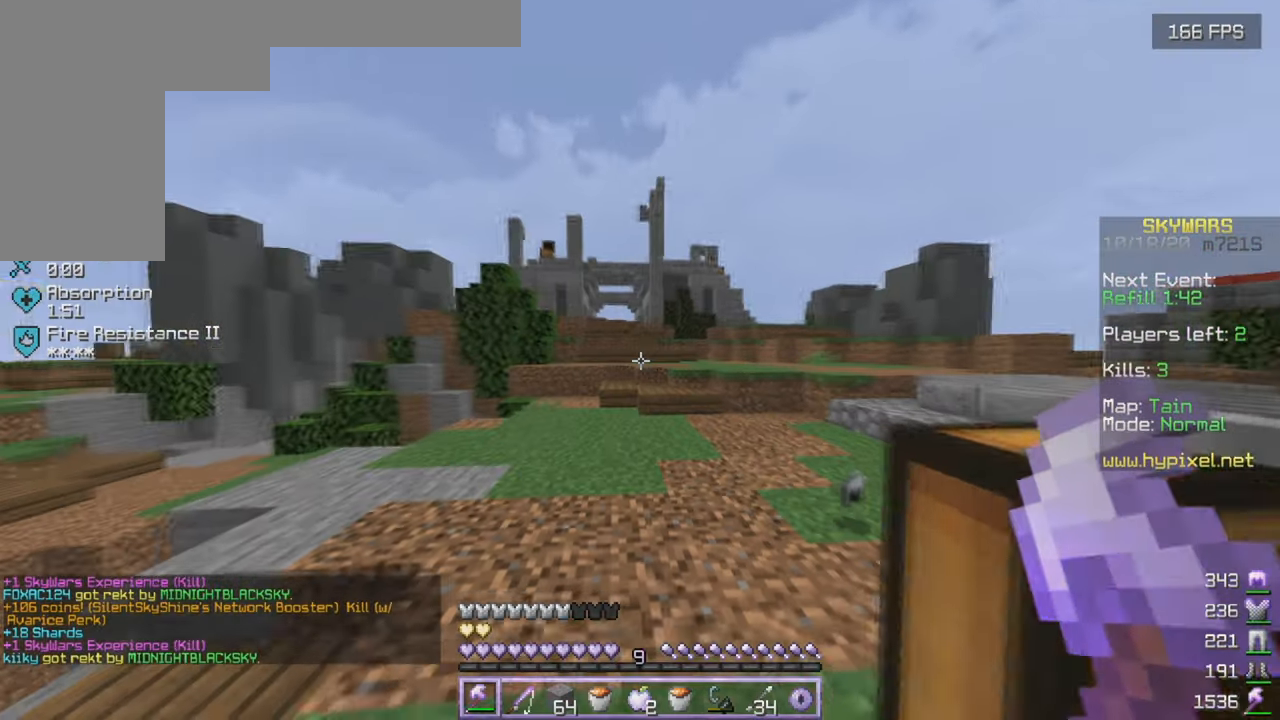
{"keys": ["w"], "mouse": [], "events": [[100, "a", "down"], [333, "a", "up"]]}
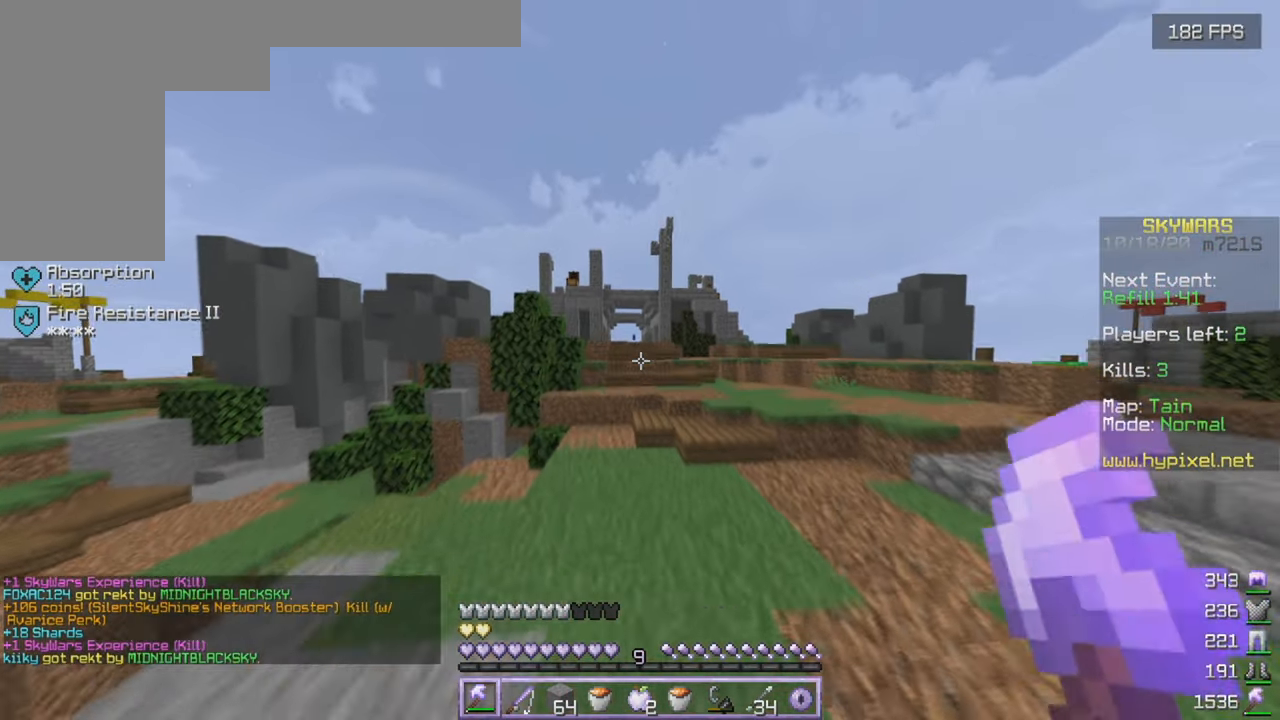
{"keys": [], "mouse": []}
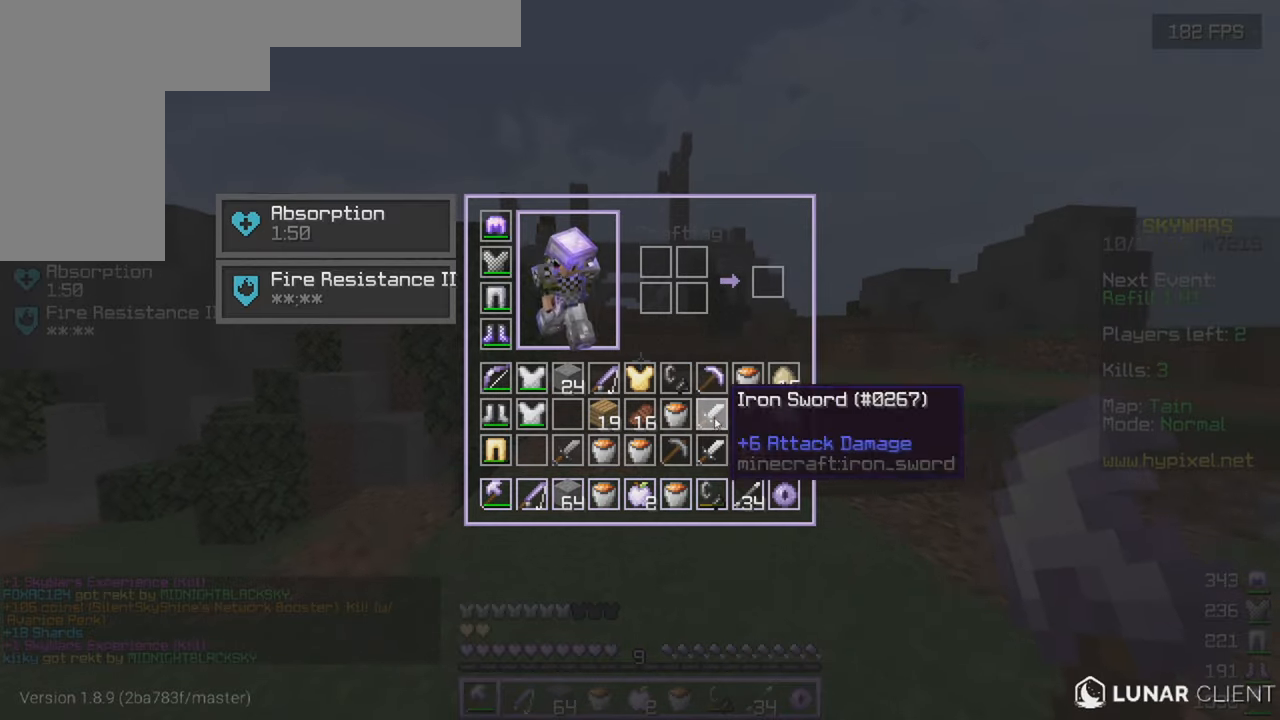
{"keys": [], "mouse": [], "events": []}
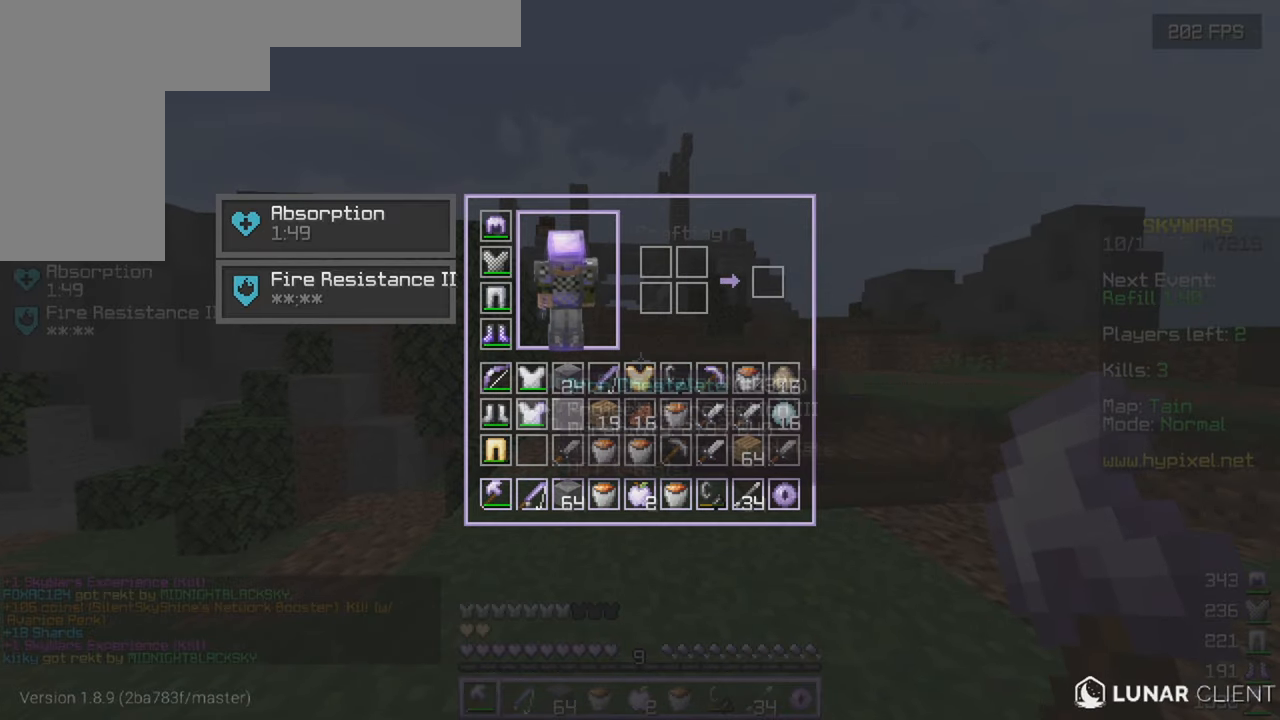
{"keys": ["w"], "mouse": [], "events": [[450, "w", "down"]]}
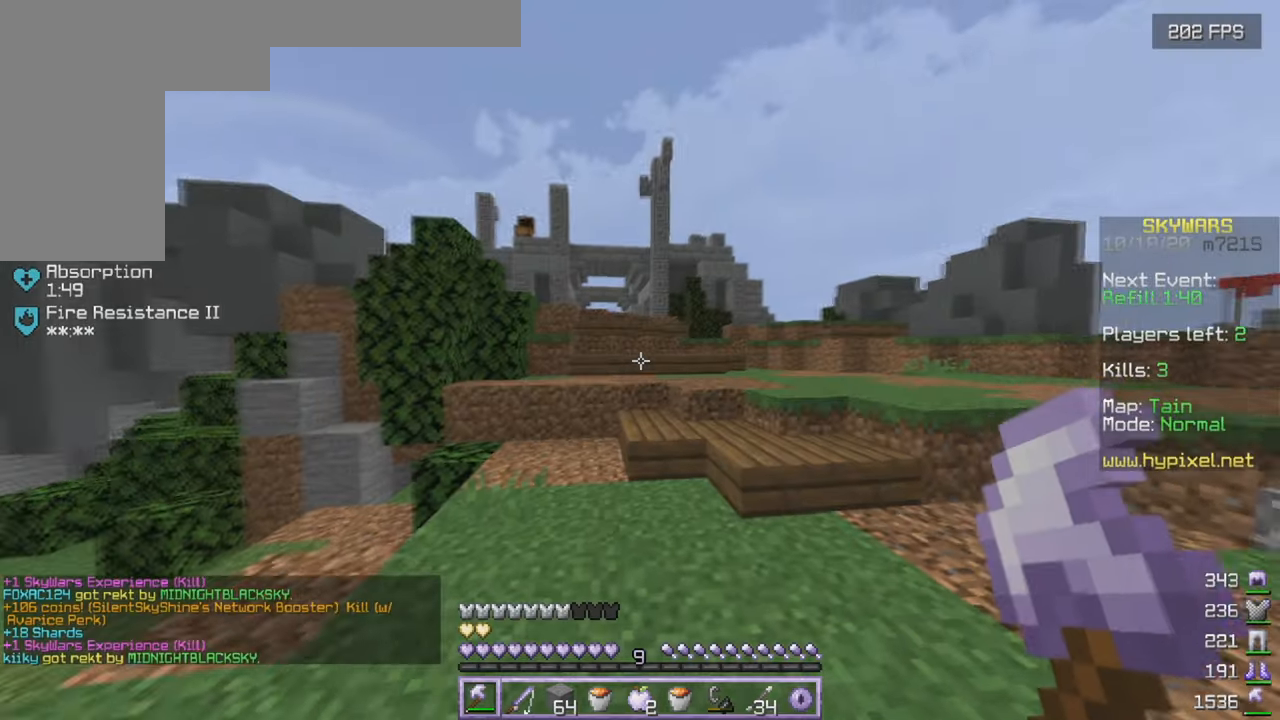
{"keys": ["d", "w"], "mouse": [], "events": [[284, "d", "down"]]}
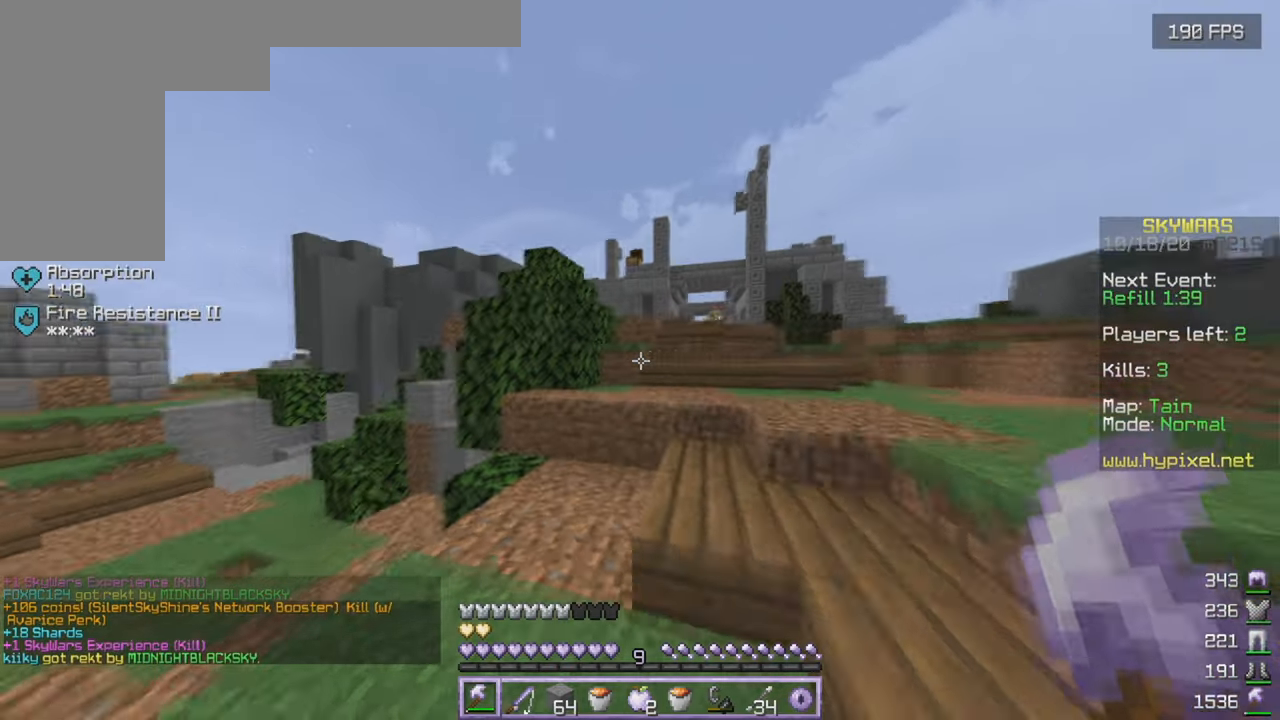
{"keys": ["w"], "mouse": [], "events": [[234, "d", "up"]]}
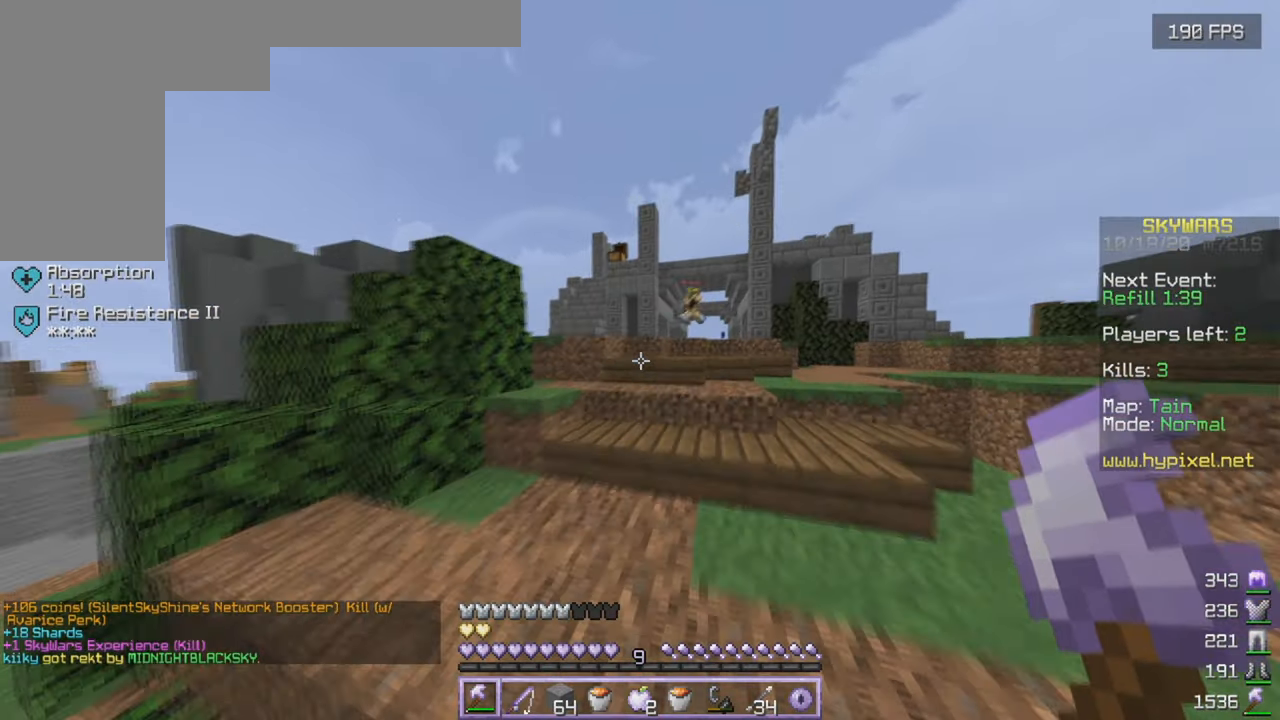
{"keys": ["a", "d", "w"], "mouse": [], "events": [[150, "d", "down"], [467, "a", "down"]]}
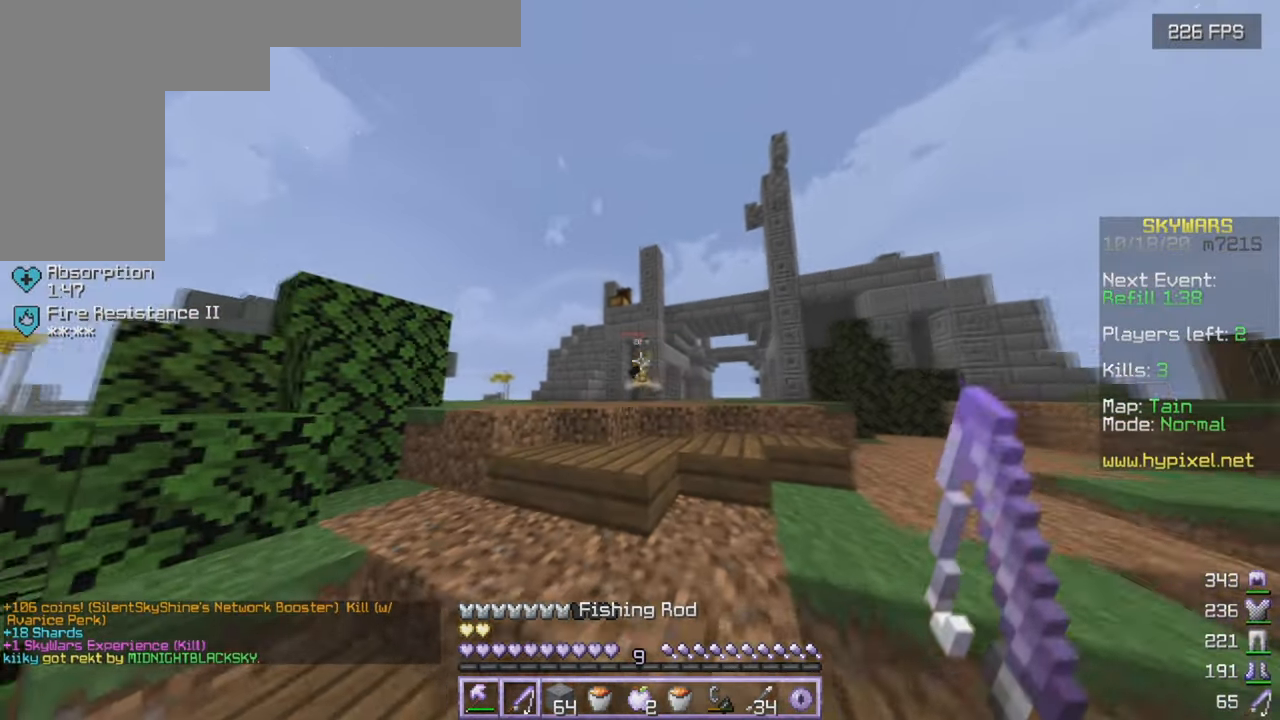
{"keys": ["d", "w"], "mouse": [], "events": [[34, "d", "up"], [117, "d", "down"], [134, "a", "up"], [284, "mouse_right", "down"], [417, "mouse_right", "up"]]}
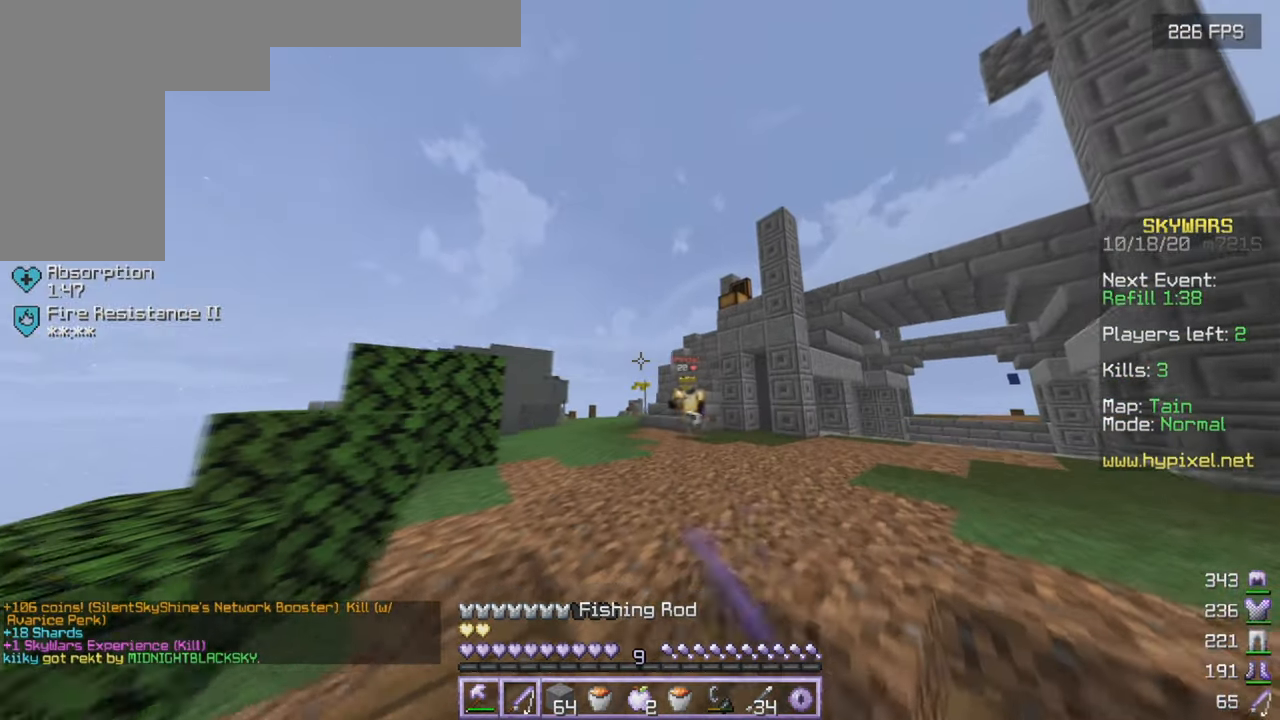
{"keys": ["w"], "mouse": [], "events": [[334, "d", "up"]]}
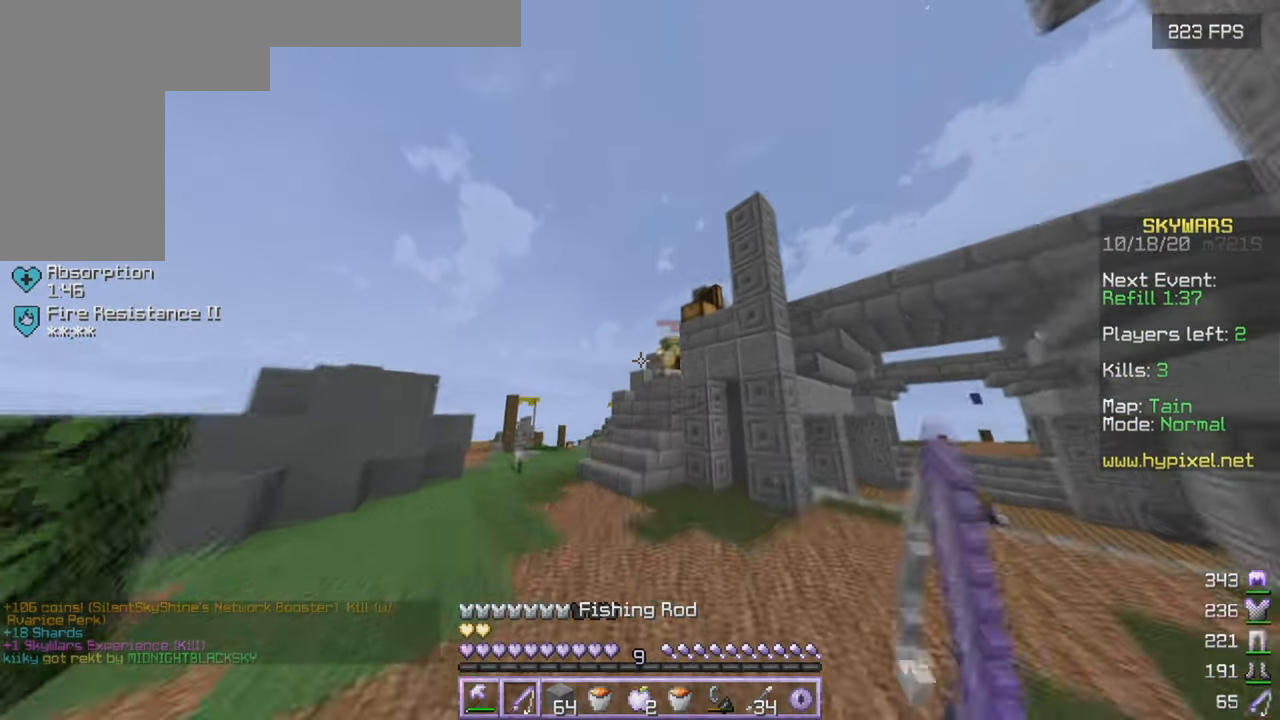
{"keys": ["a", "w"], "mouse": [], "events": [[450, "a", "down"]]}
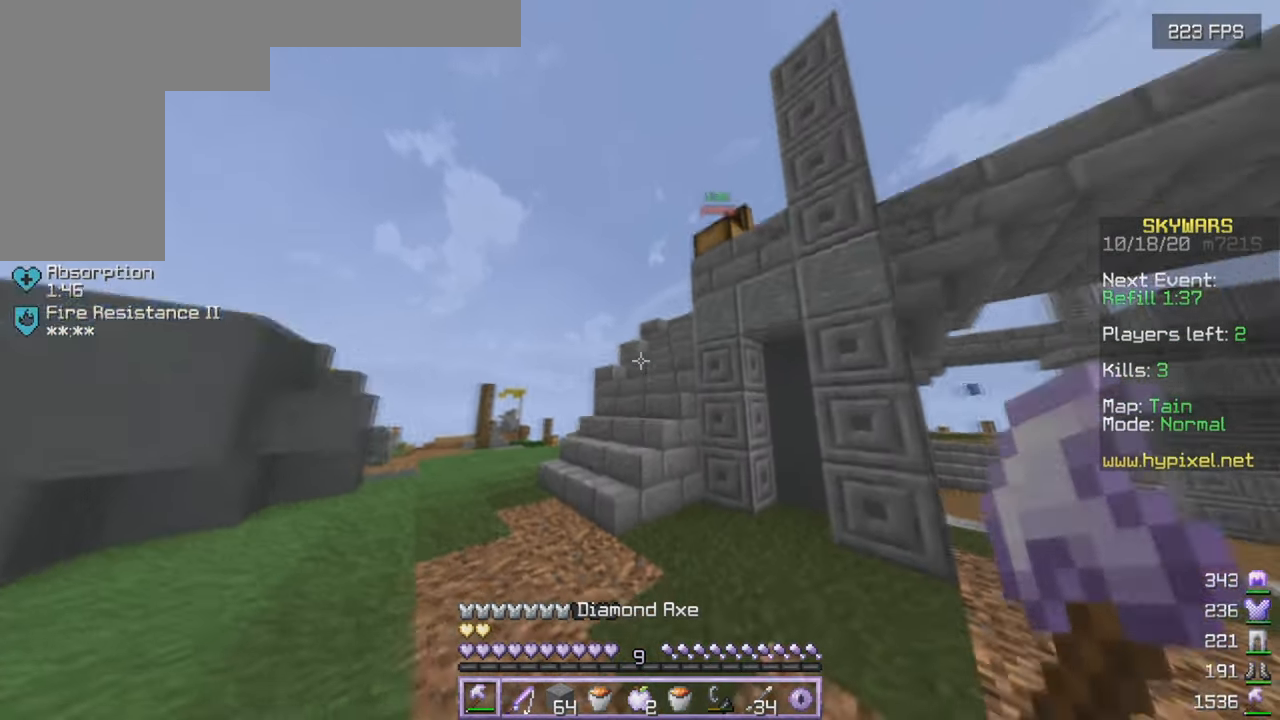
{"keys": ["a", "w"], "mouse": [], "events": []}
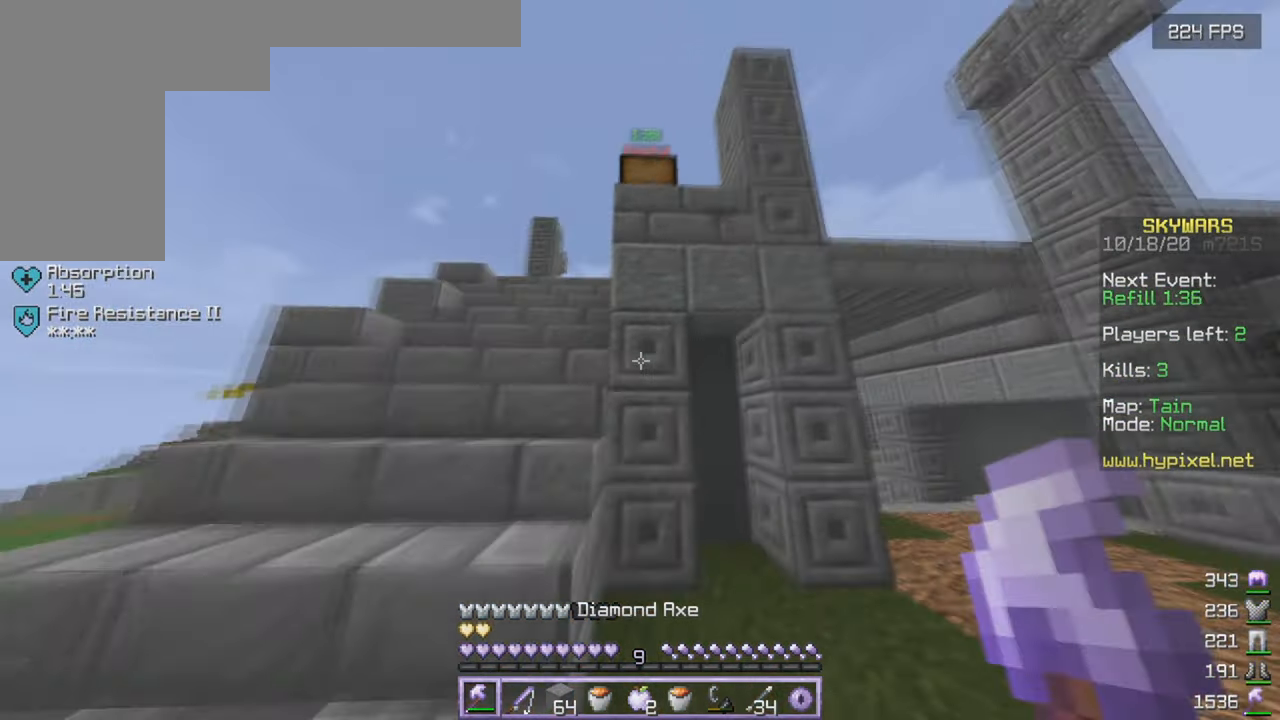
{"keys": ["a", "w"], "mouse": [], "events": []}
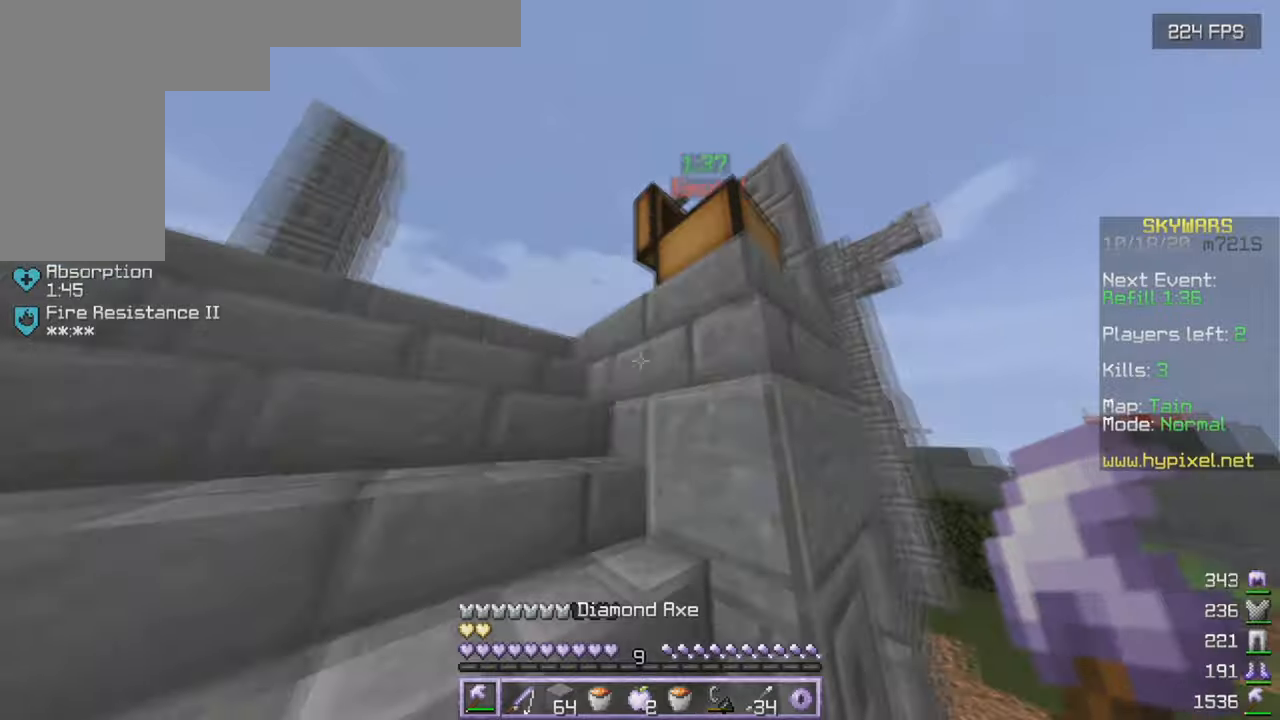
{"keys": ["a", "w"], "mouse": [], "events": []}
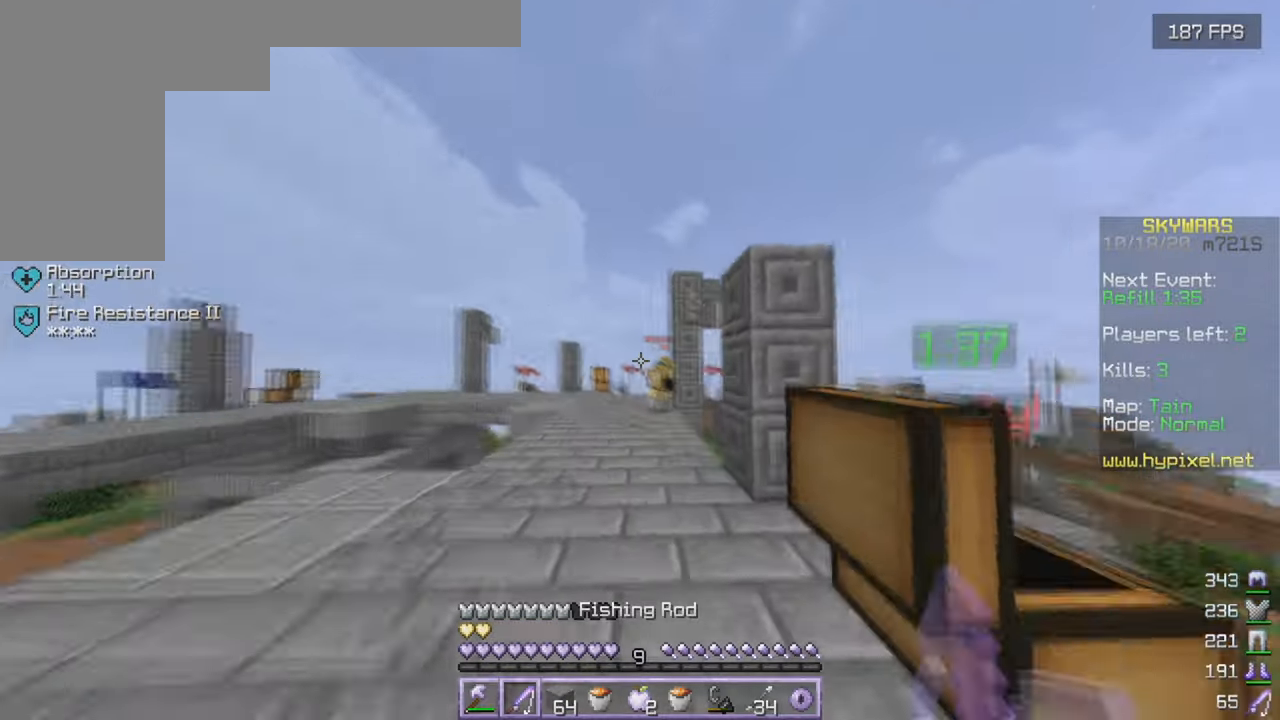
{"keys": ["w"], "mouse": [], "events": [[500, "a", "up"]]}
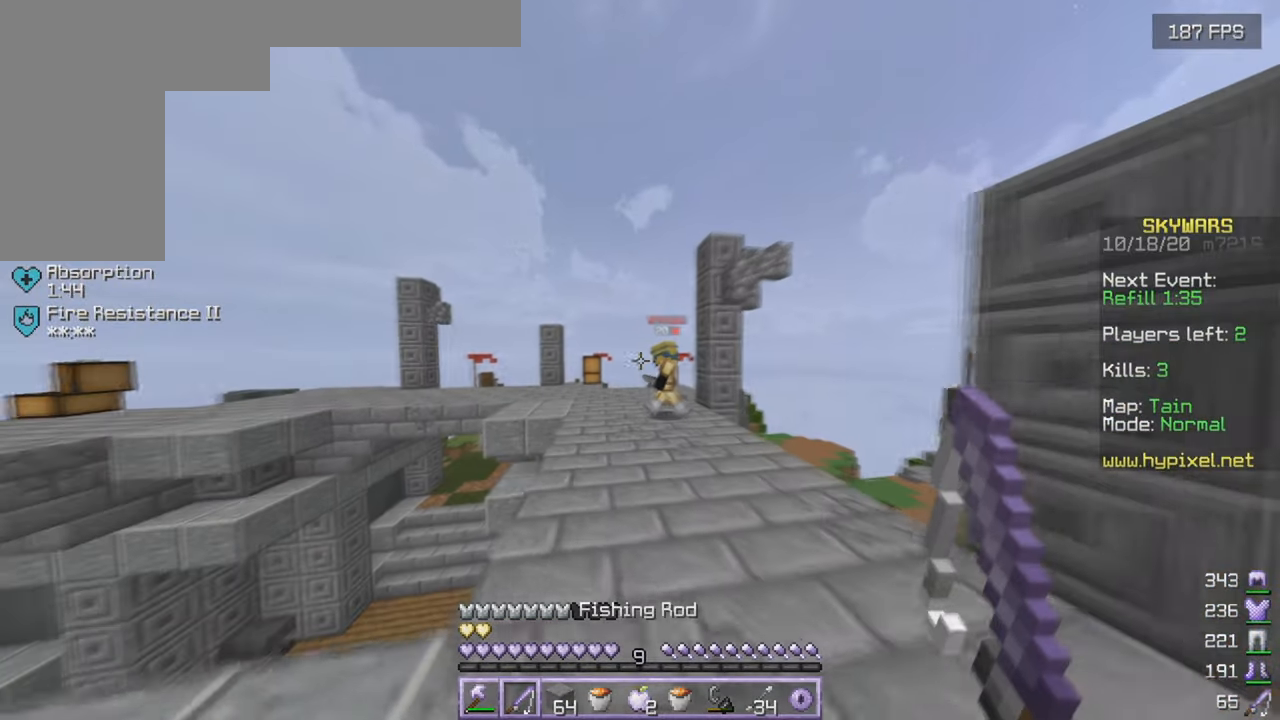
{"keys": ["w"], "mouse": ["left"], "events": [[50, "mouse_right", "down"], [150, "mouse_right", "up"], [416, "mouse_left", "down"]]}
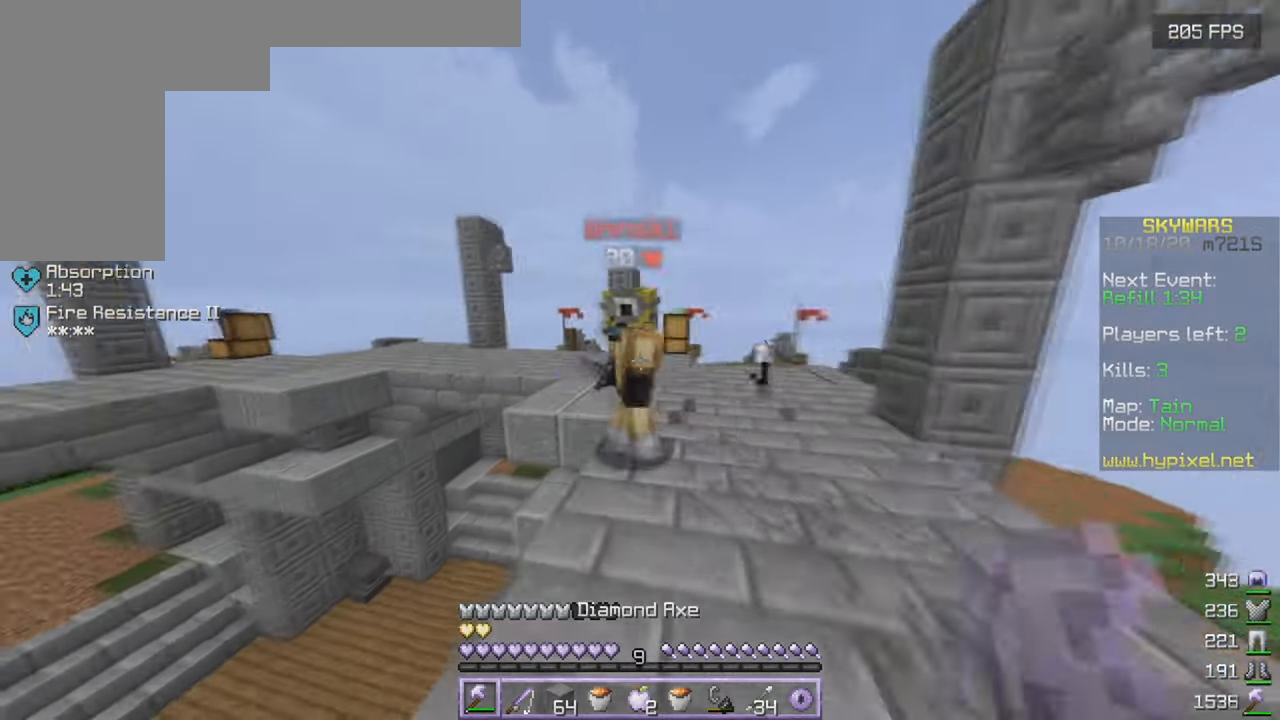
{"keys": ["d", "w"], "mouse": ["left"], "events": [[150, "d", "down"]]}
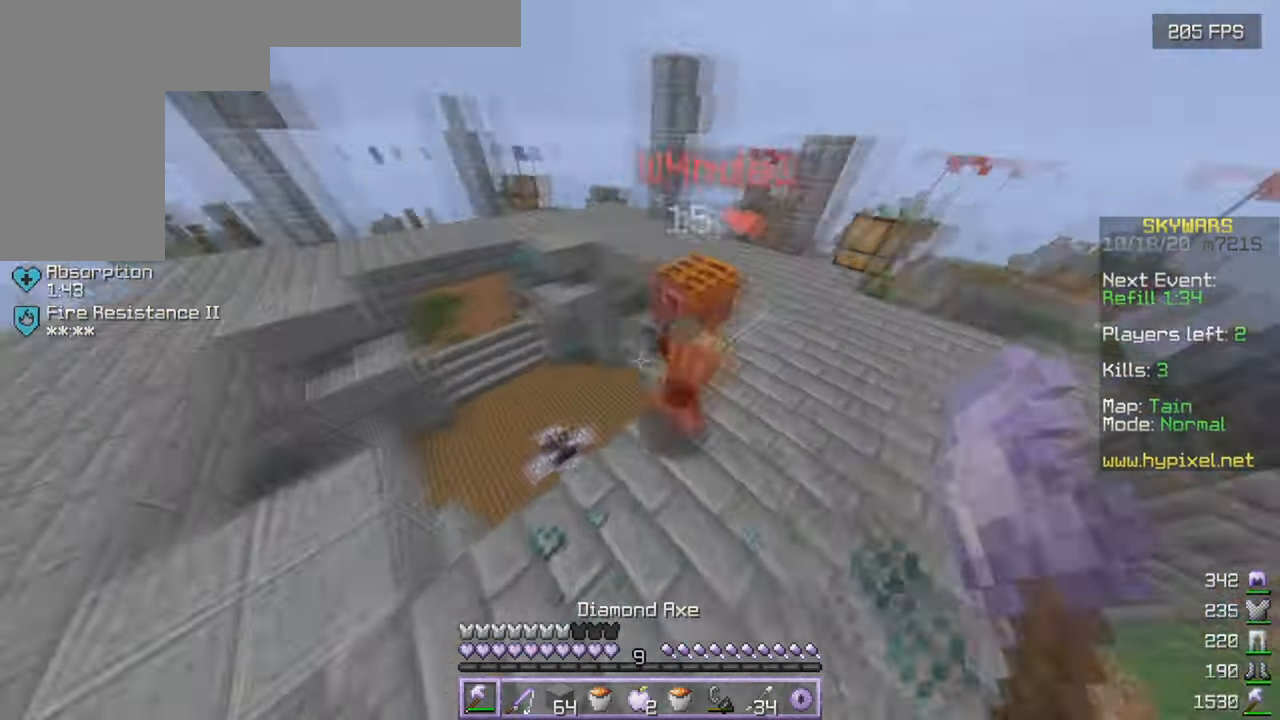
{"keys": ["d", "w"], "mouse": ["left"], "events": []}
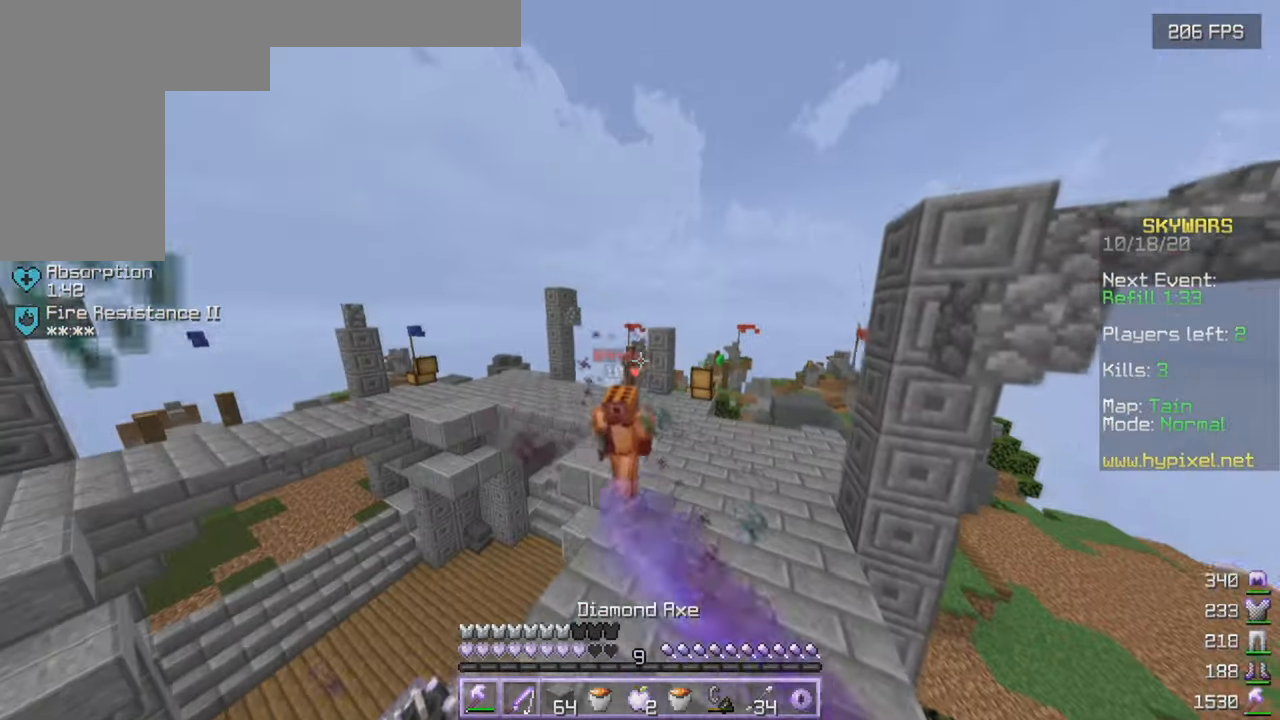
{"keys": ["w"], "mouse": ["left"], "events": [[66, "mouse_left", "up"], [66, "mouse_right", "down"], [166, "mouse_right", "up"], [316, "d", "up"], [333, "mouse_left", "down"]]}
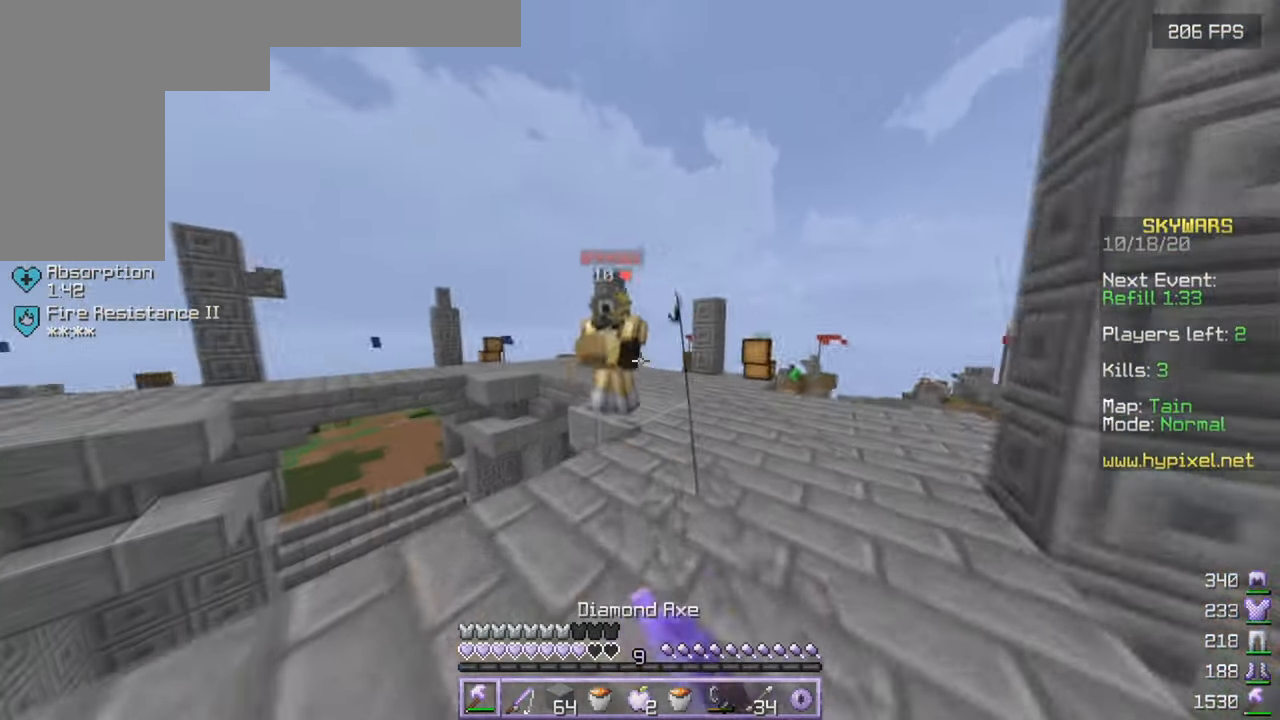
{"keys": ["d", "w"], "mouse": ["left"], "events": [[100, "d", "down"]]}
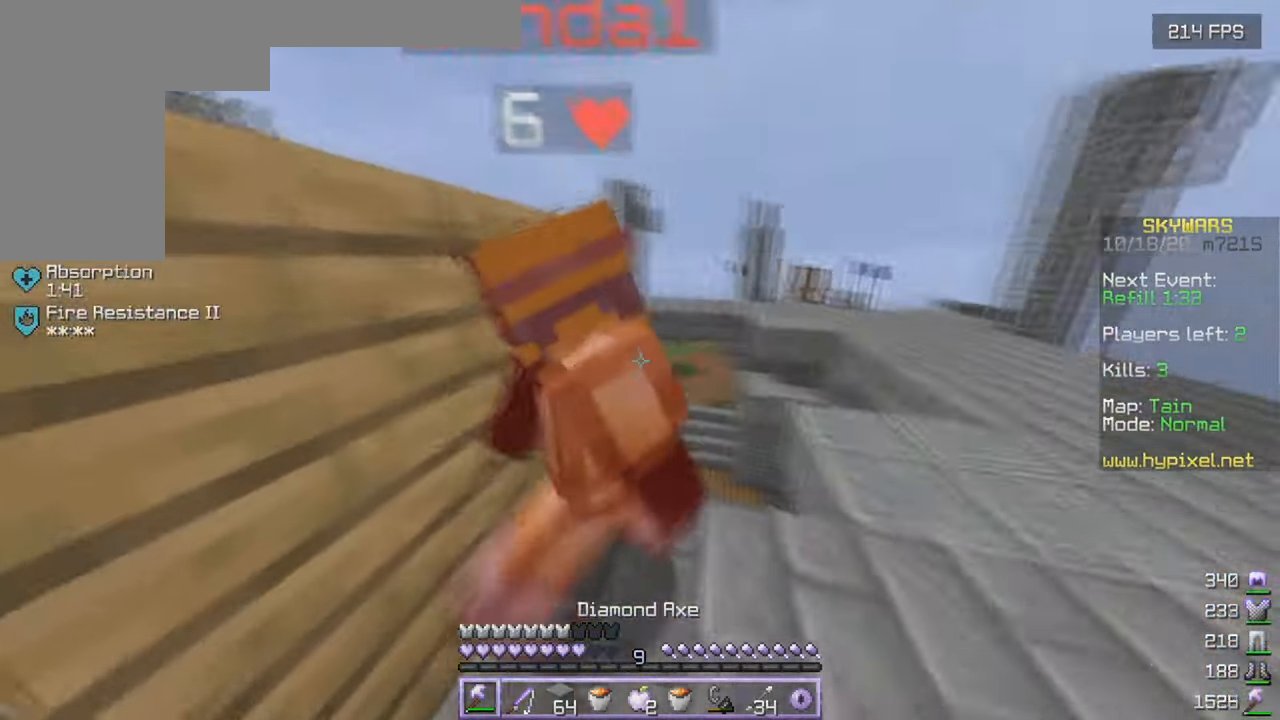
{"keys": ["a", "d"], "mouse": ["left"], "events": [[316, "w", "up"], [466, "a", "down"]]}
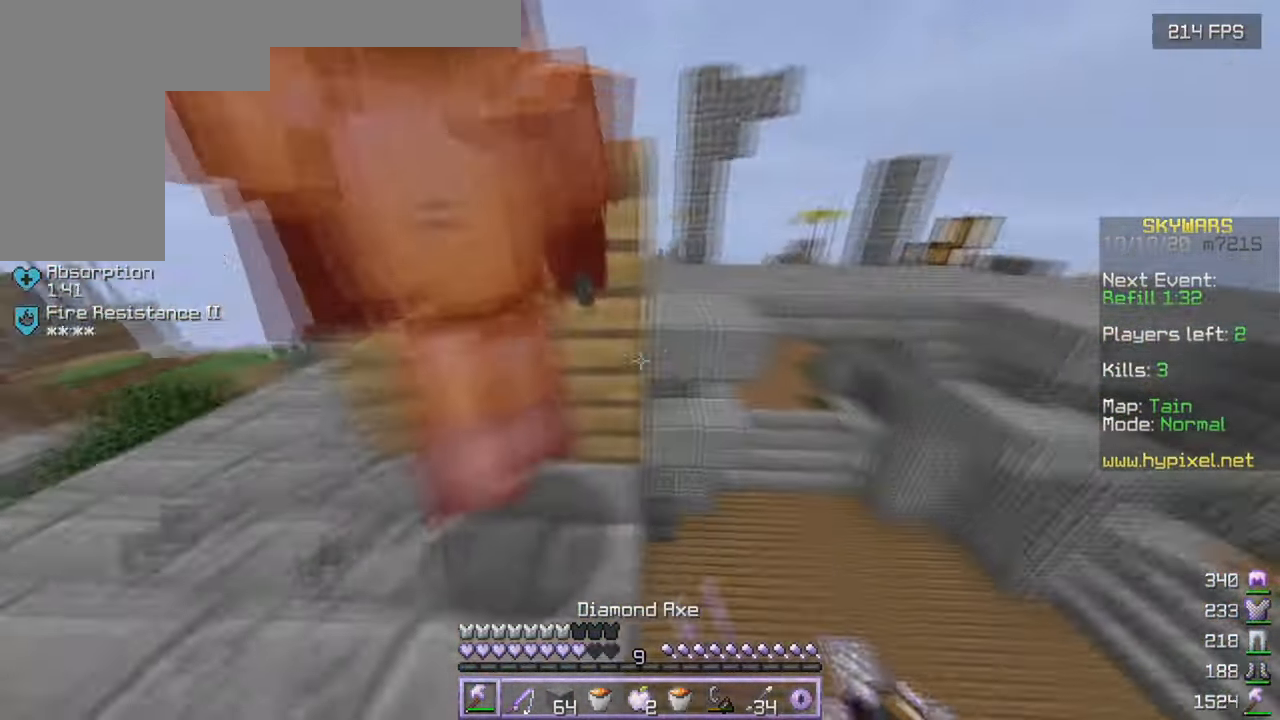
{"keys": ["d"], "mouse": ["left"], "events": [[66, "d", "up"], [366, "a", "up"], [416, "d", "down"]]}
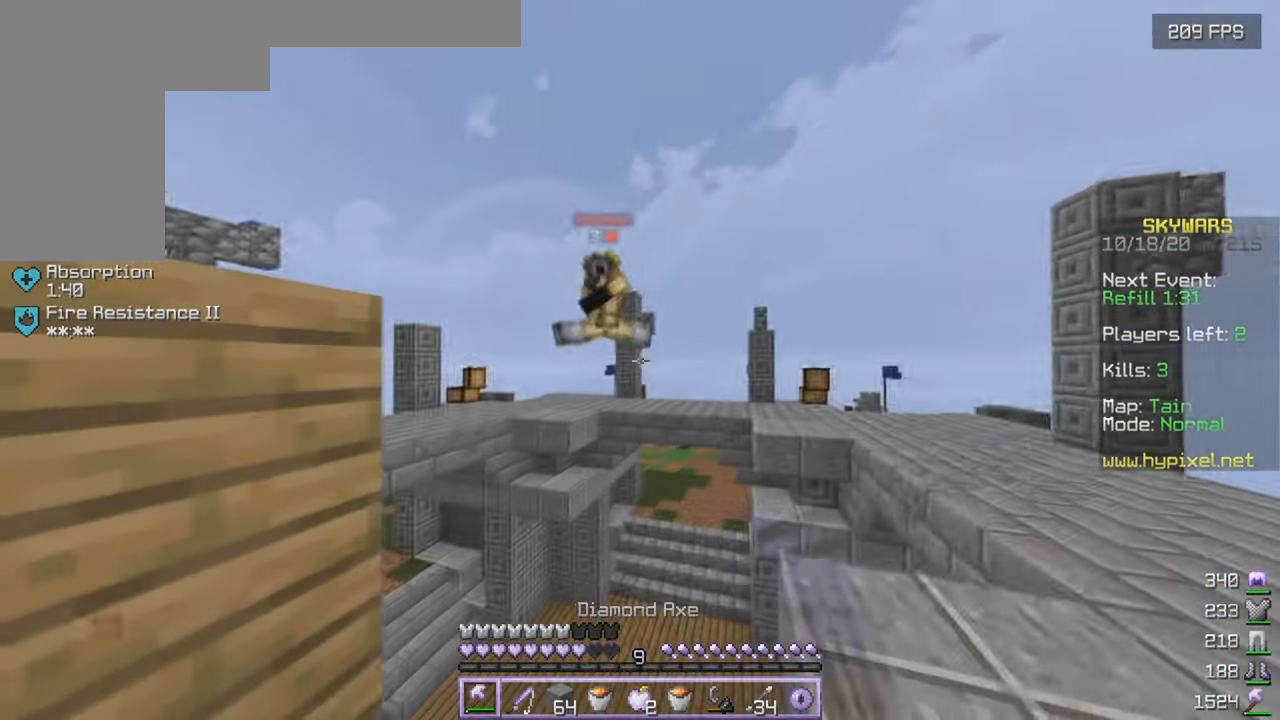
{"keys": ["w"], "mouse": [], "events": [[183, "mouse_left", "up"], [266, "d", "up"], [483, "w", "down"]]}
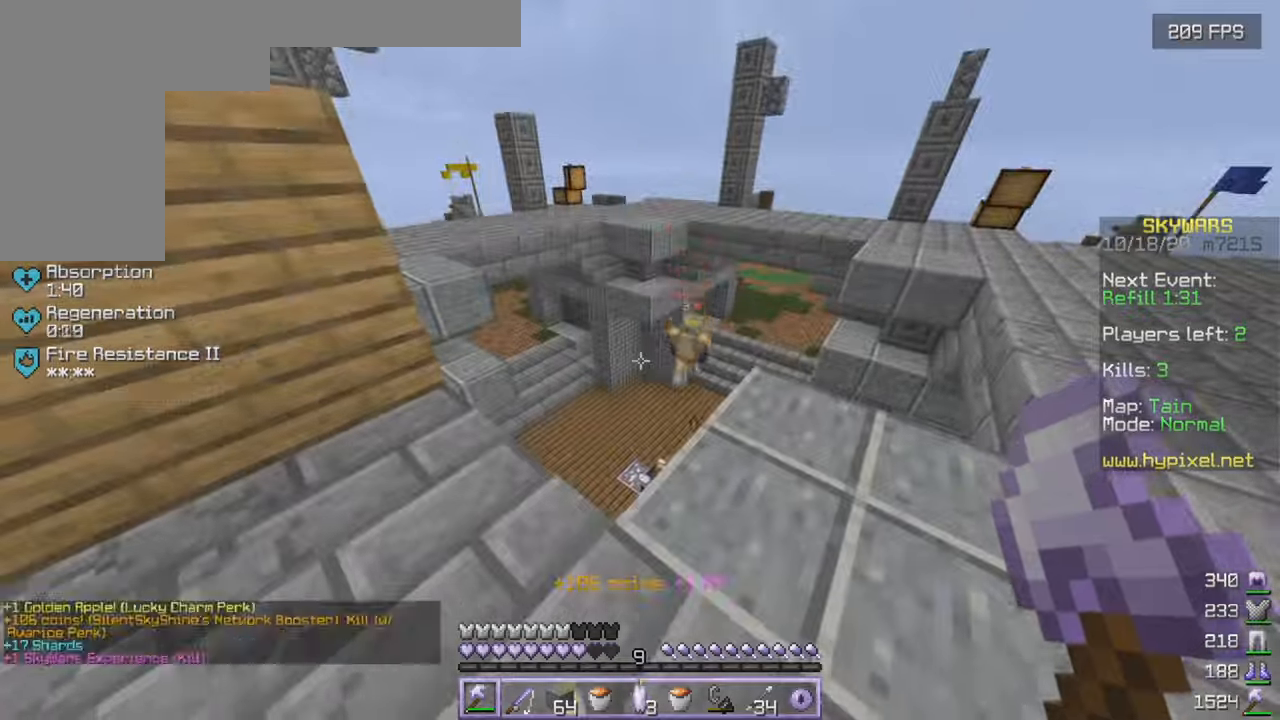
{"keys": ["d", "w"], "mouse": [], "events": [[167, "d", "down"]]}
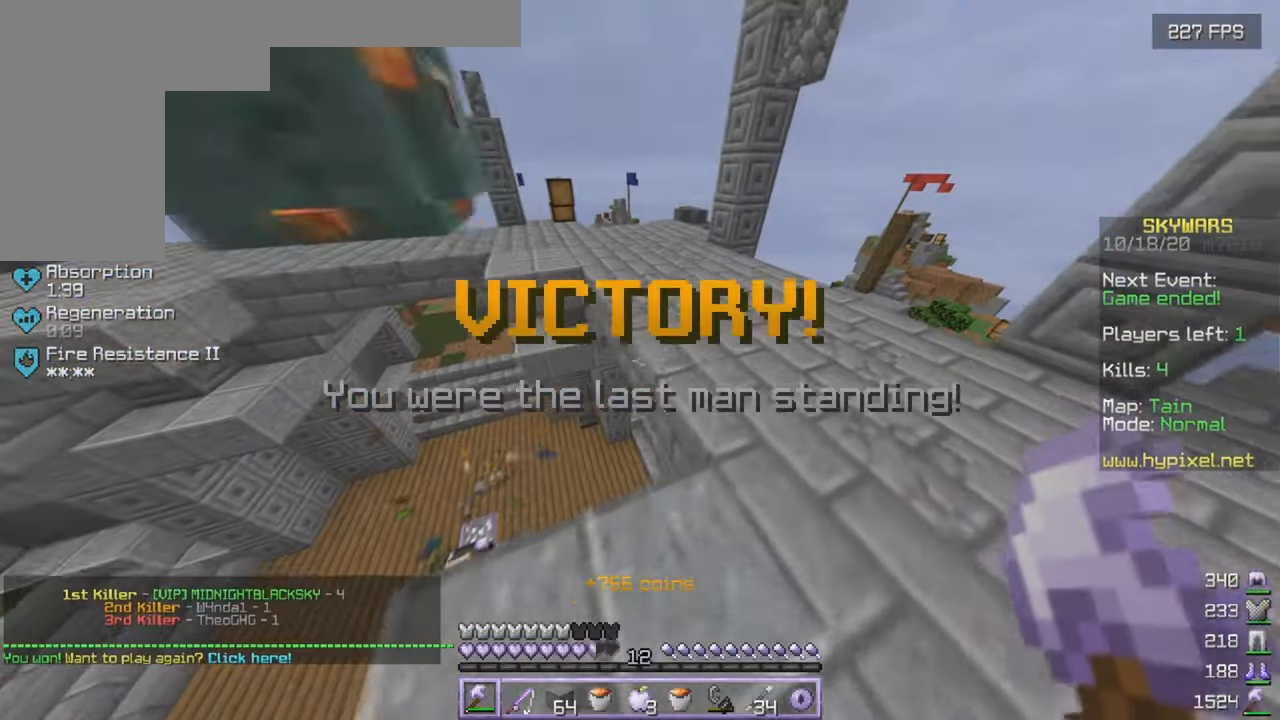
{"keys": [], "mouse": [], "events": [[300, "d", "up"], [333, "w", "up"]]}
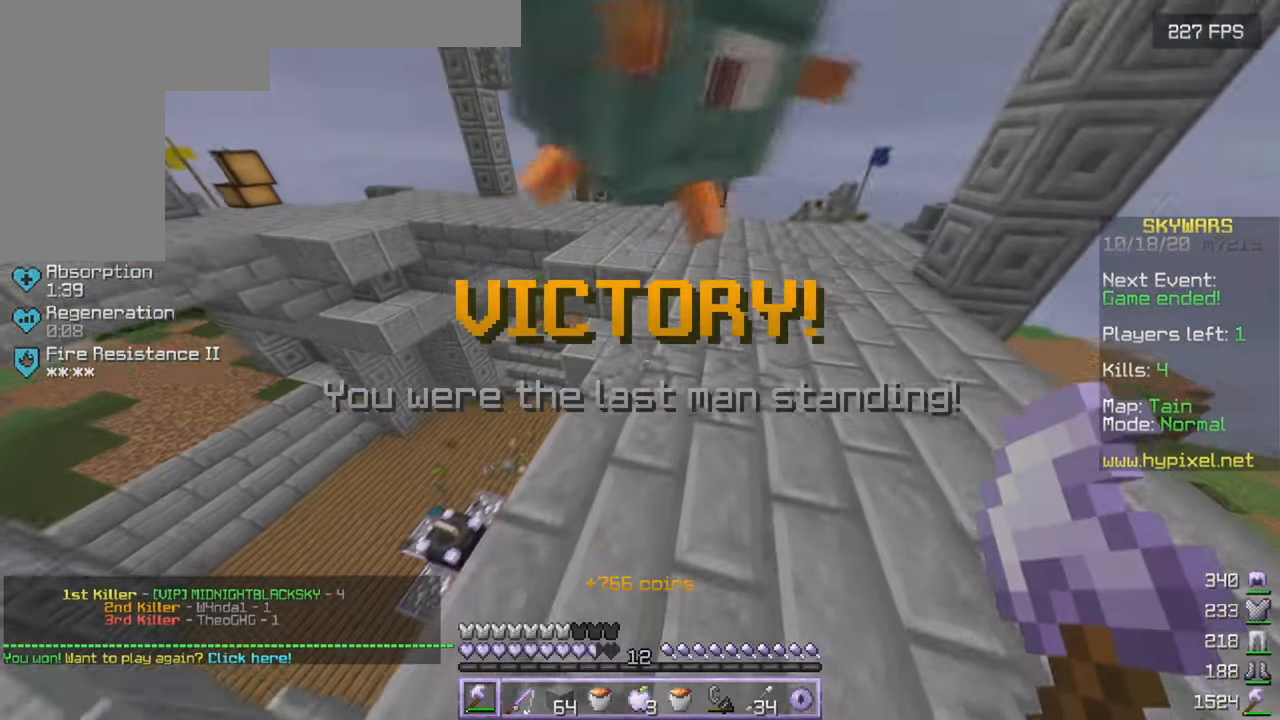
{"keys": ["d", "w"], "mouse": [], "events": [[17, "w", "down"], [383, "d", "down"]]}
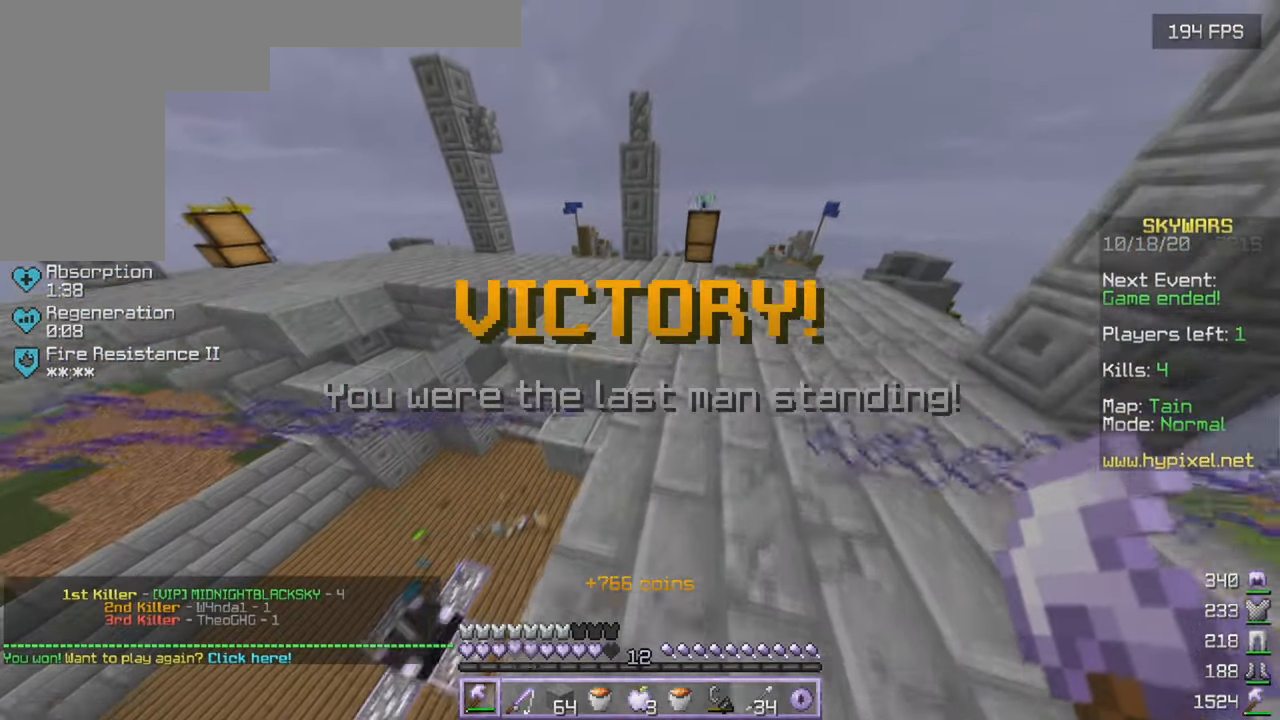
{"keys": ["w"], "mouse": [], "events": [[267, "d", "up"]]}
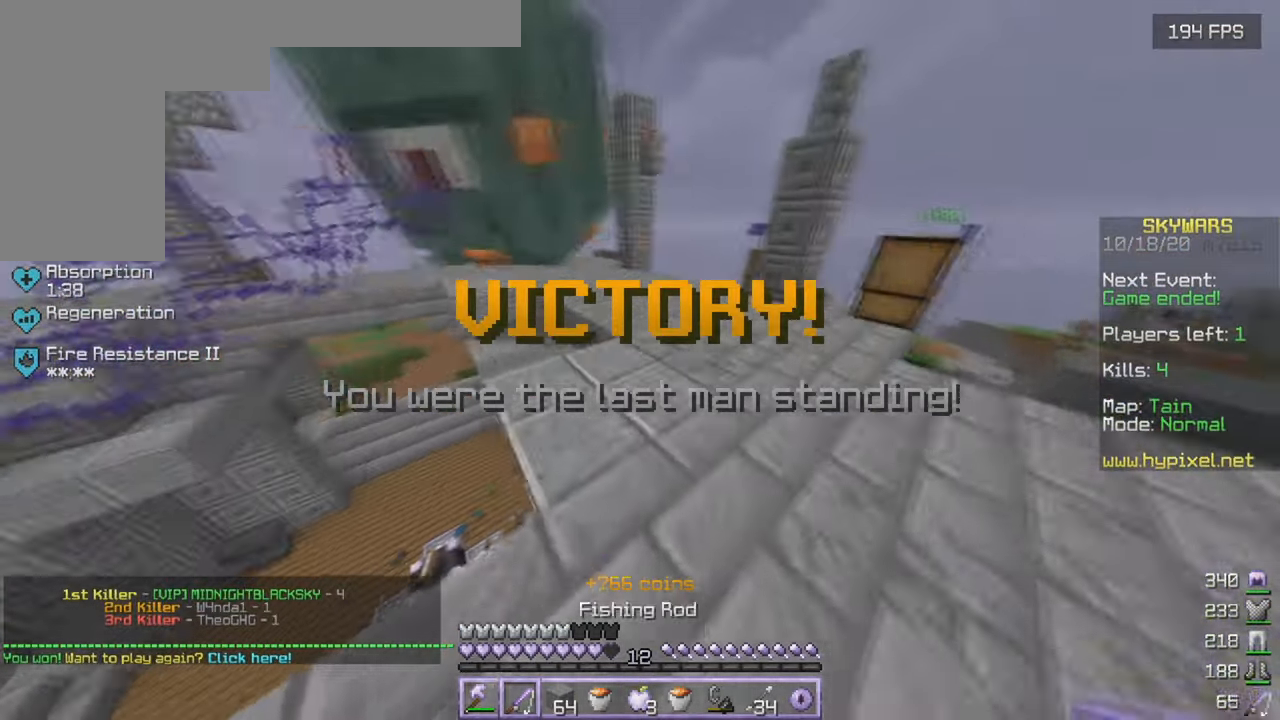
{"keys": ["w"], "mouse": [], "events": []}